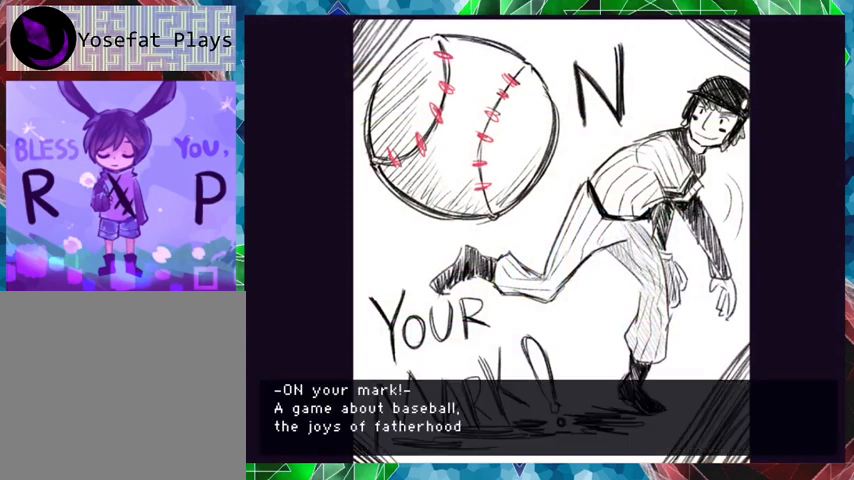
Gameplay with a controller (Nintendo layout); each line is a JSON object with the inputs held at the frame after it. "events" lists button and stick changes between this image and that frame as [ms after this image, input, new state], when the widget could be followed in between. Not read: L3 R3 left_stick right_stick.
{"buttons": ["B"], "events": []}
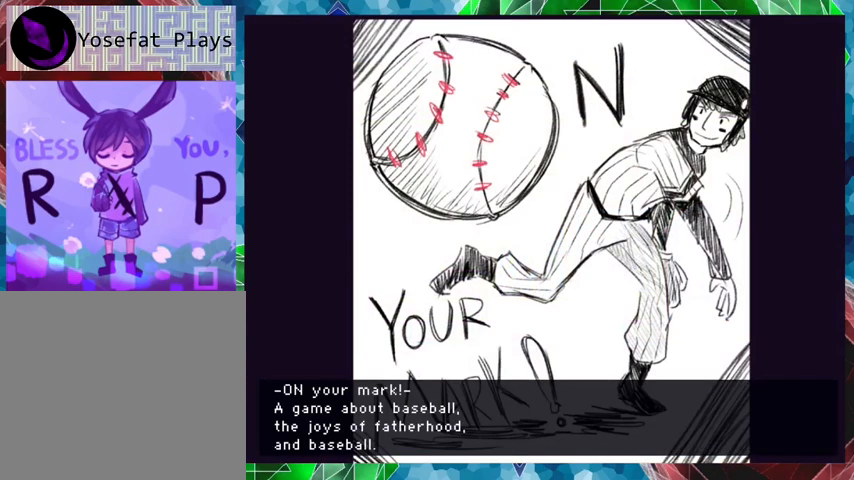
{"buttons": [], "events": [[233, "B", "up"]]}
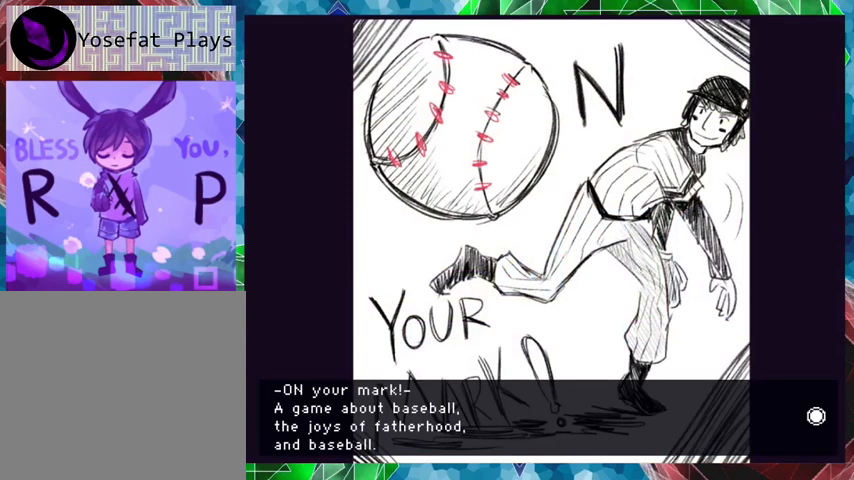
{"buttons": [], "events": []}
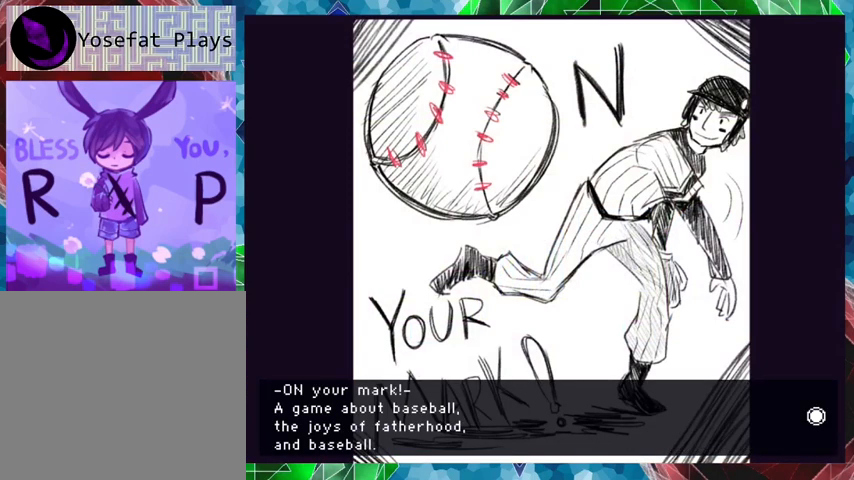
{"buttons": ["B"], "events": [[233, "B", "down"]]}
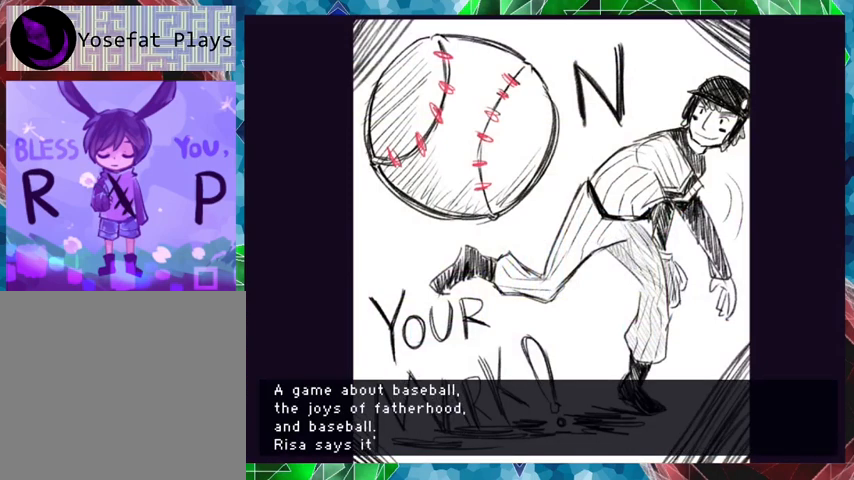
{"buttons": ["B"], "events": []}
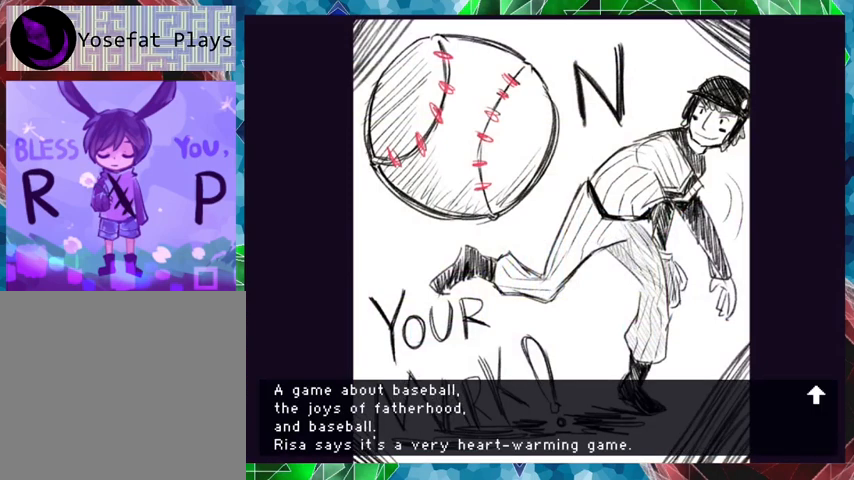
{"buttons": [], "events": [[467, "B", "up"]]}
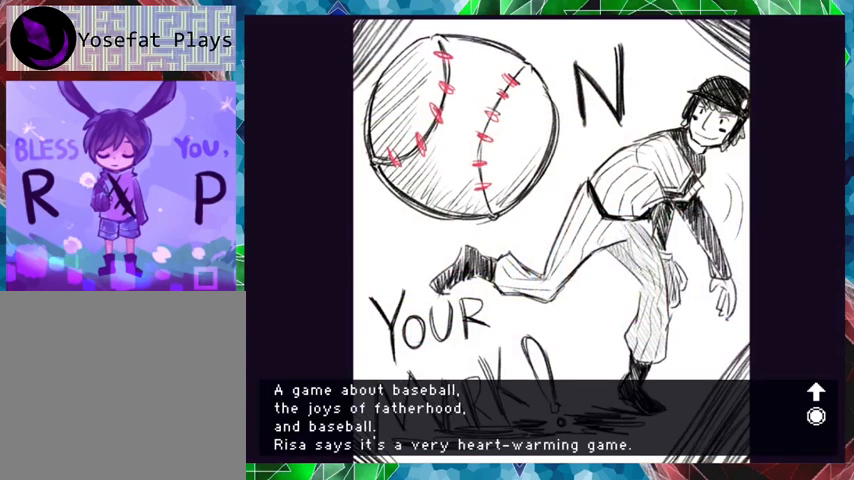
{"buttons": [], "events": []}
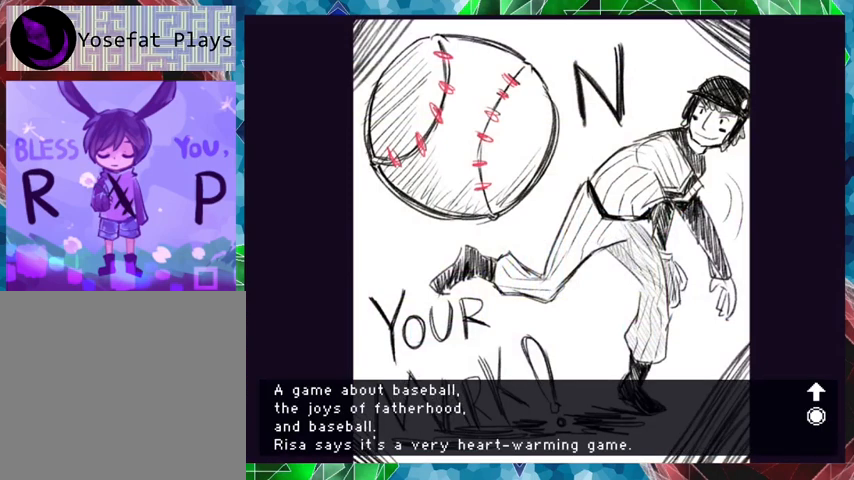
{"buttons": ["B"], "events": [[100, "B", "down"]]}
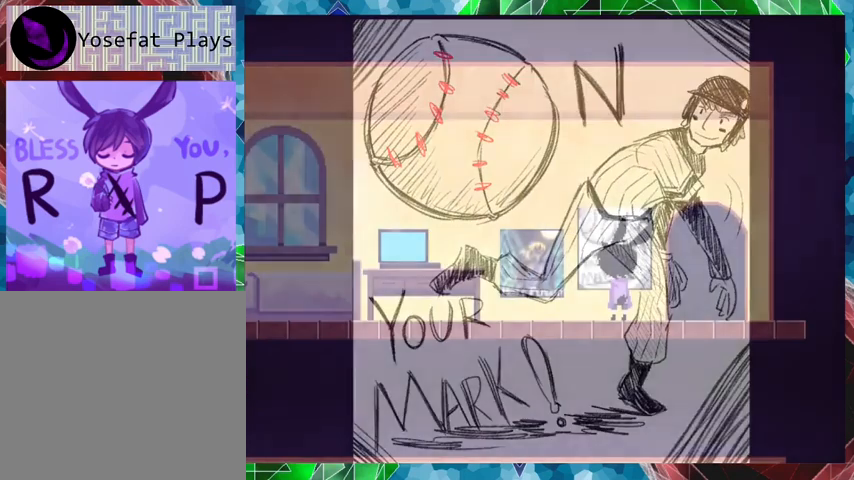
{"buttons": ["DPAD_LEFT"], "events": [[100, "B", "up"], [400, "DPAD_LEFT", "down"]]}
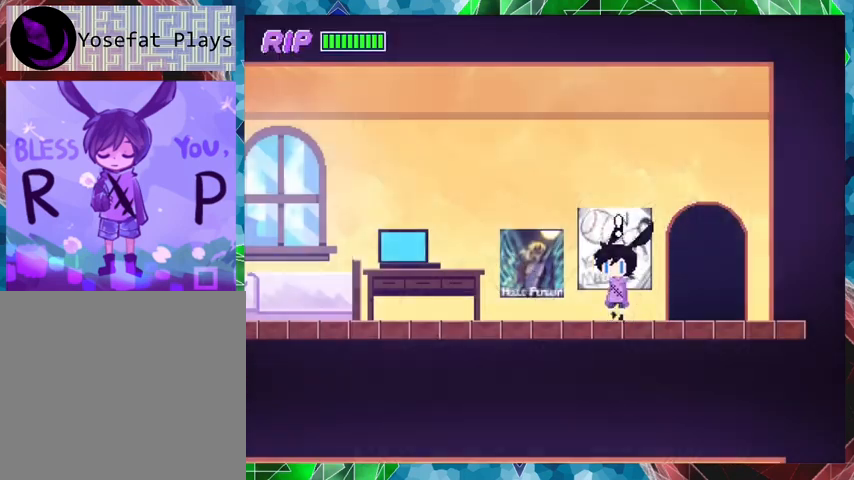
{"buttons": [], "events": [[433, "DPAD_LEFT", "up"]]}
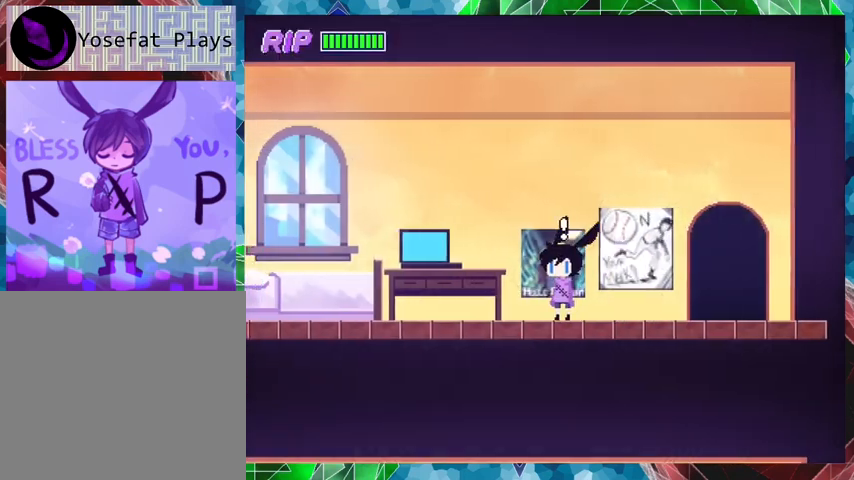
{"buttons": [], "events": [[267, "X", "down"], [367, "X", "up"]]}
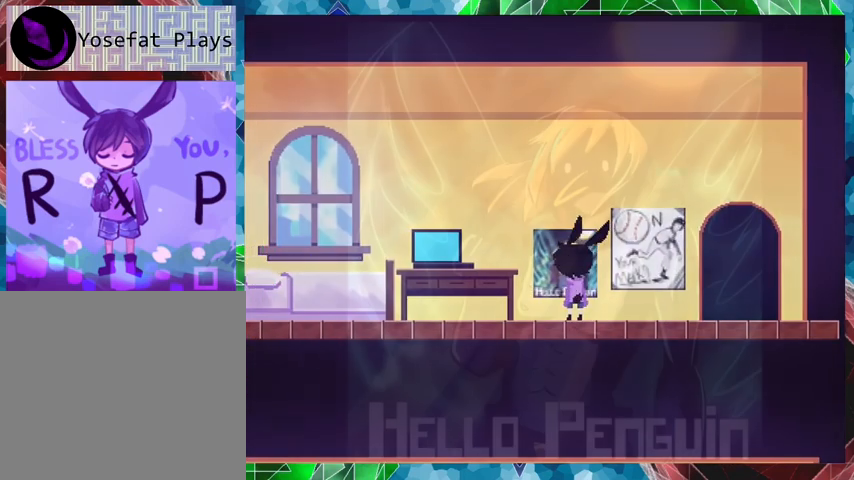
{"buttons": [], "events": []}
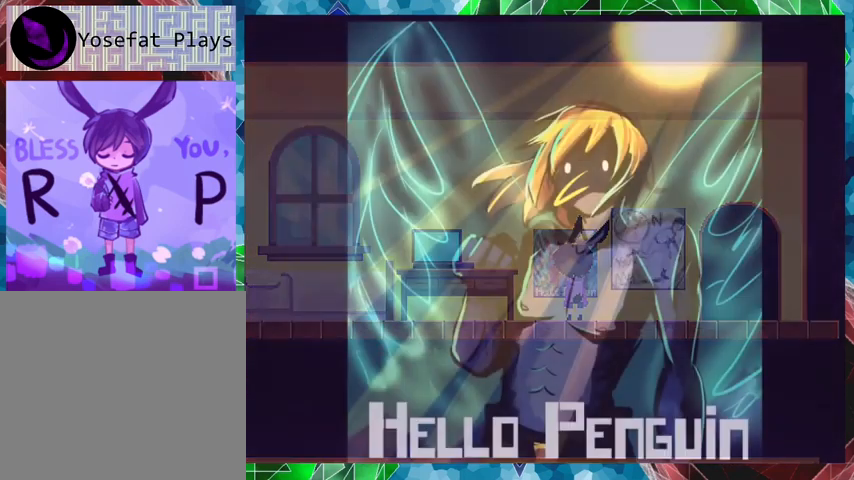
{"buttons": [], "events": []}
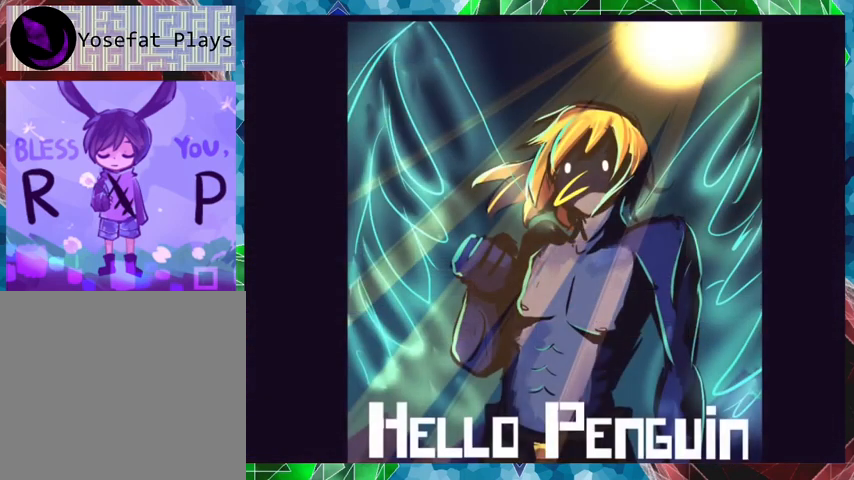
{"buttons": ["B"], "events": [[100, "B", "down"]]}
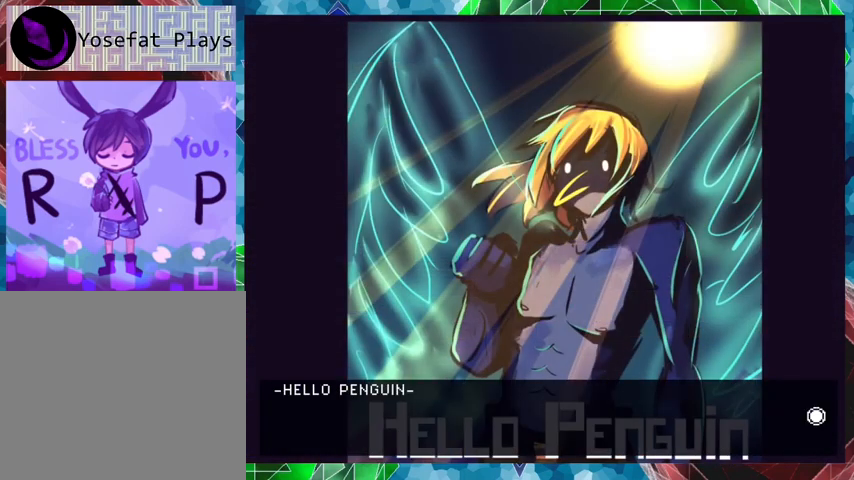
{"buttons": [], "events": [[467, "B", "up"]]}
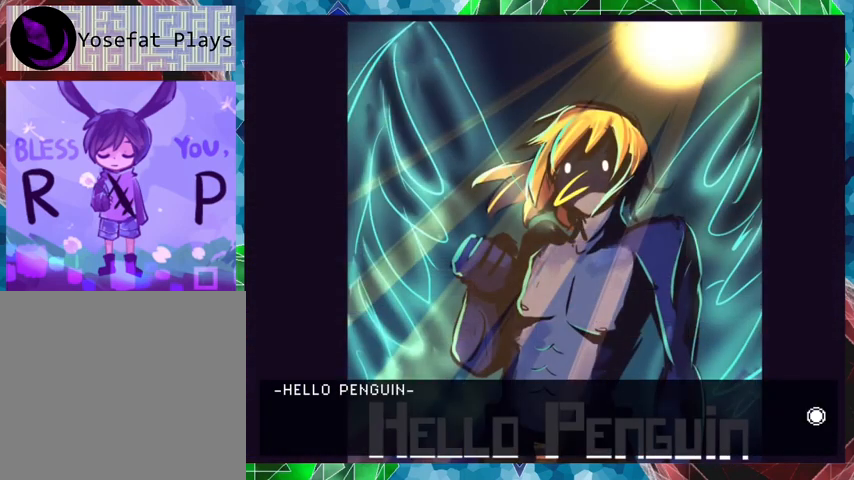
{"buttons": [], "events": []}
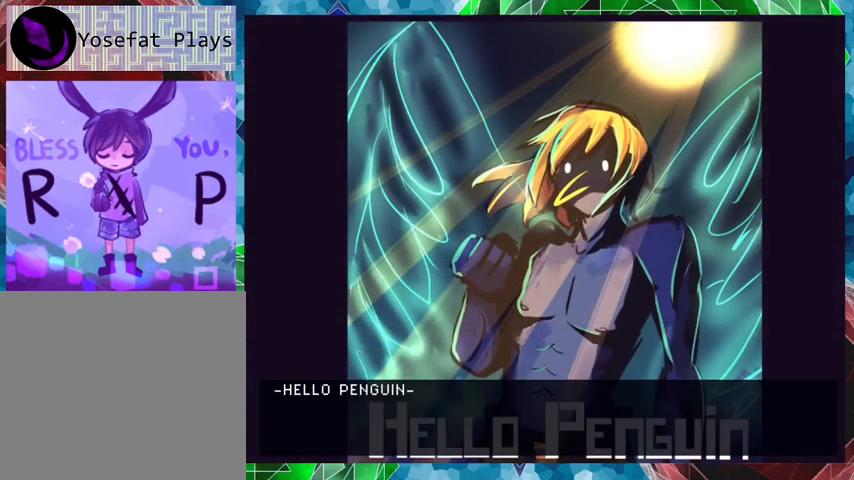
{"buttons": ["B"], "events": [[133, "B", "down"]]}
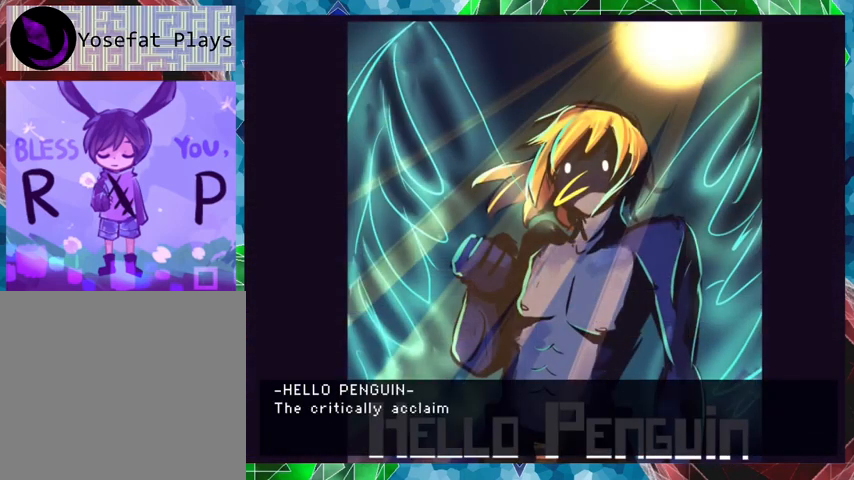
{"buttons": ["B"], "events": []}
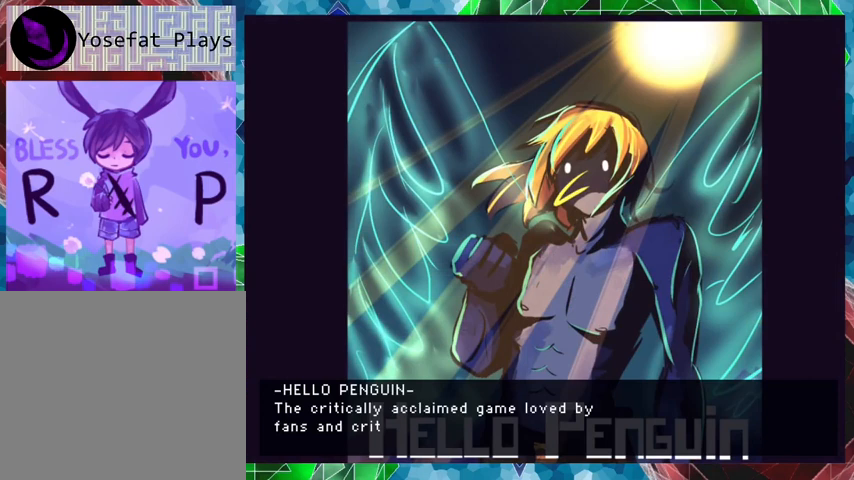
{"buttons": ["B"], "events": []}
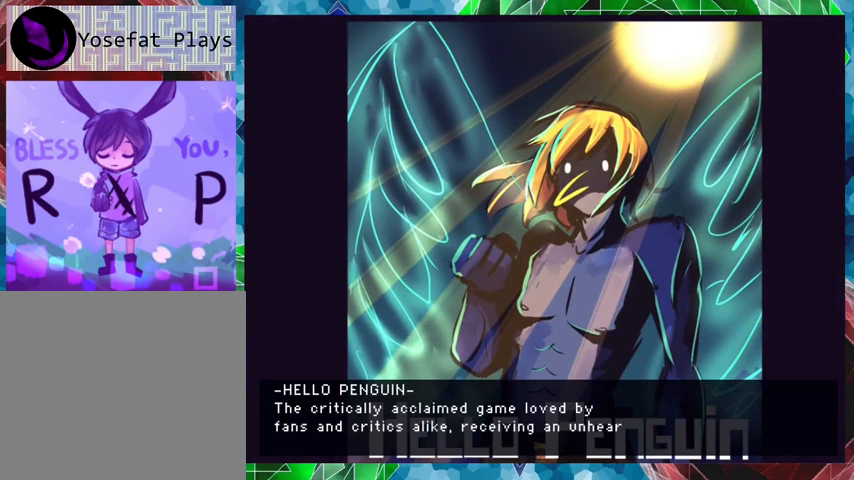
{"buttons": ["B"], "events": []}
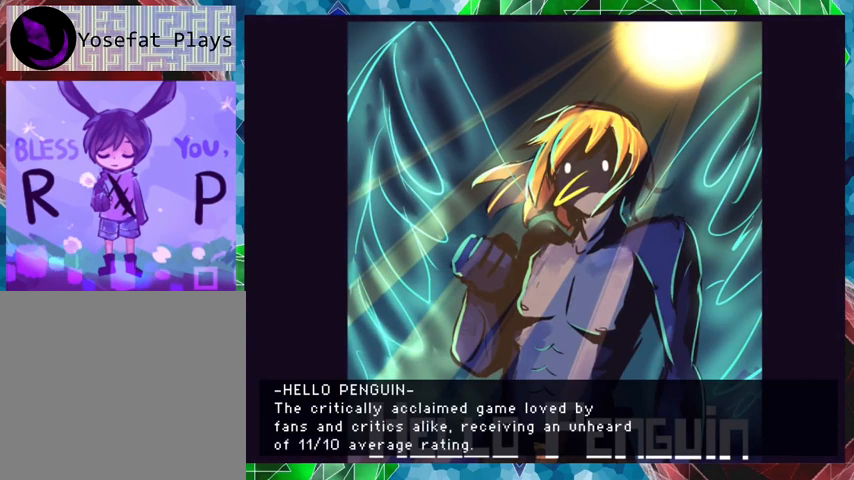
{"buttons": [], "events": [[433, "B", "up"]]}
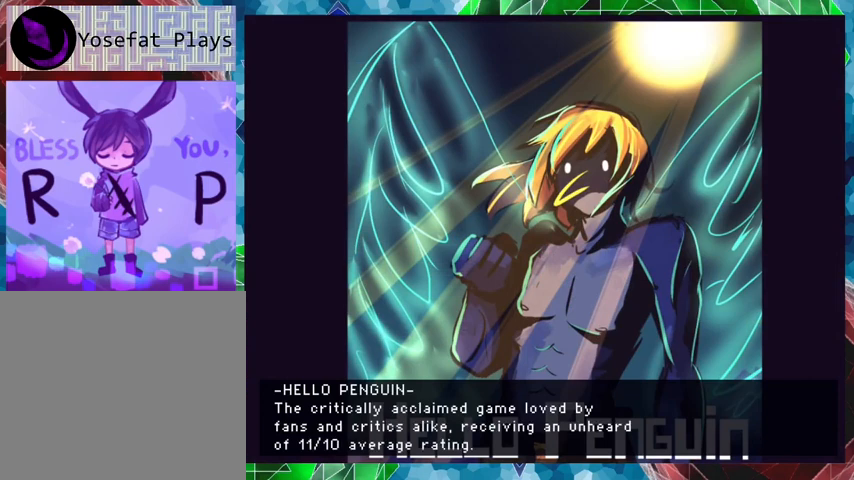
{"buttons": [], "events": []}
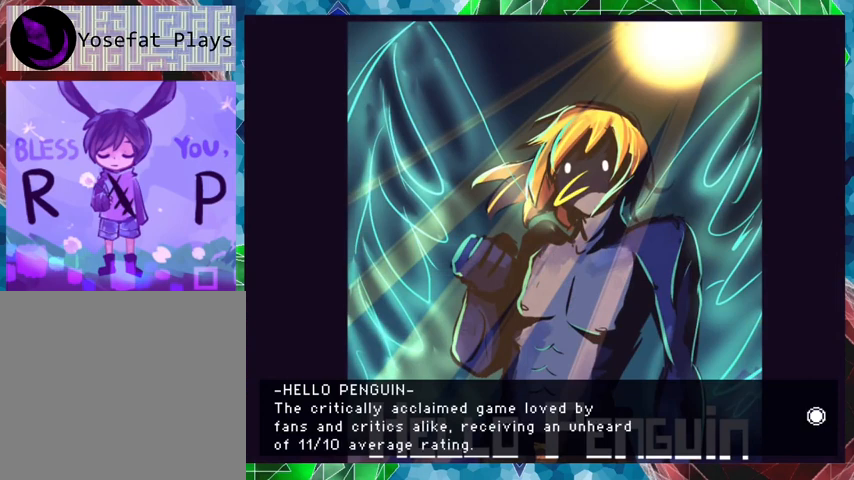
{"buttons": [], "events": []}
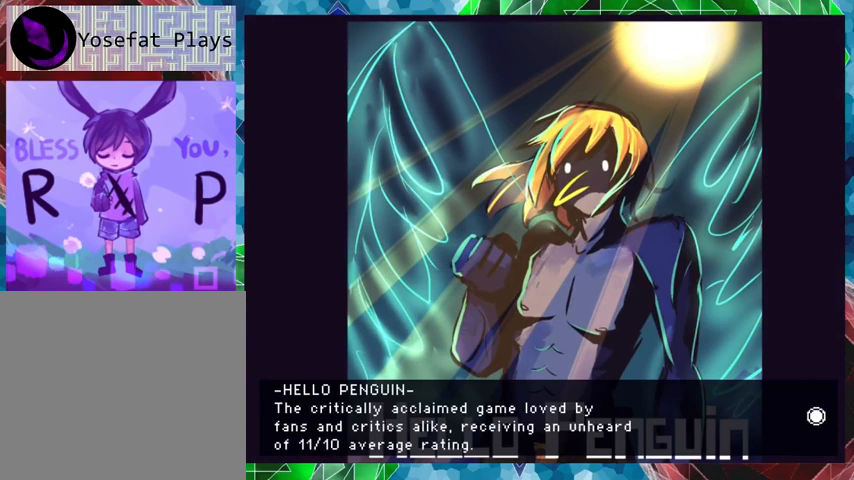
{"buttons": [], "events": []}
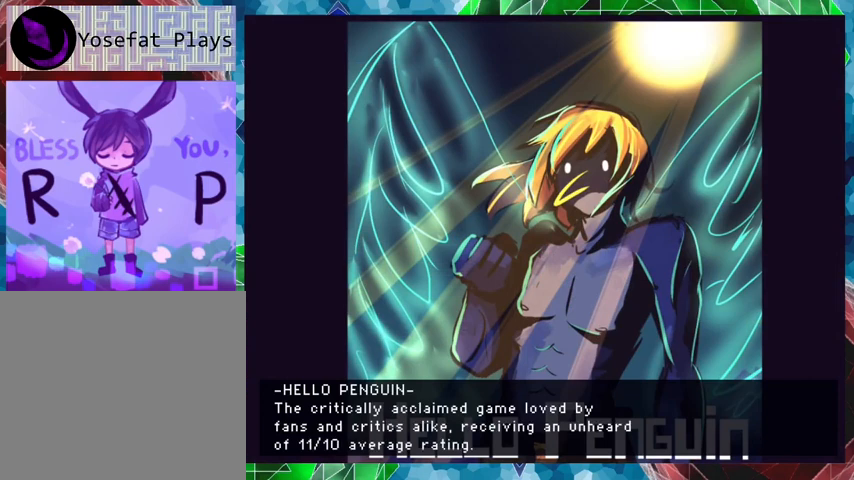
{"buttons": [], "events": []}
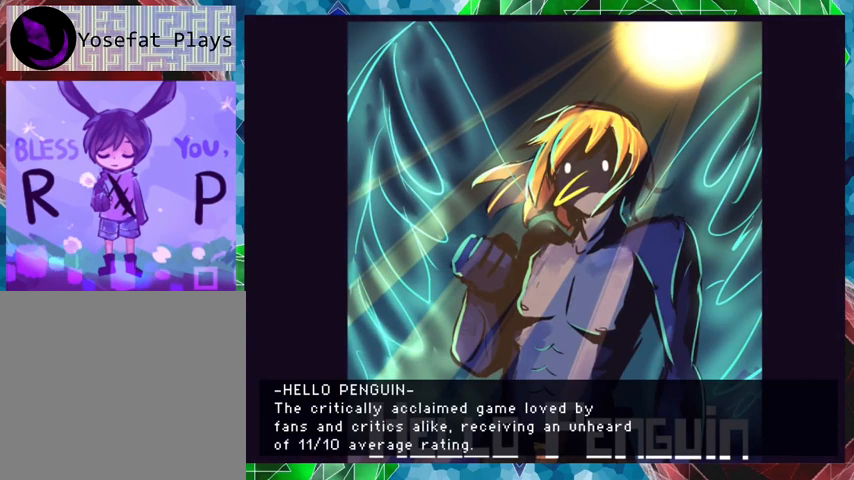
{"buttons": [], "events": []}
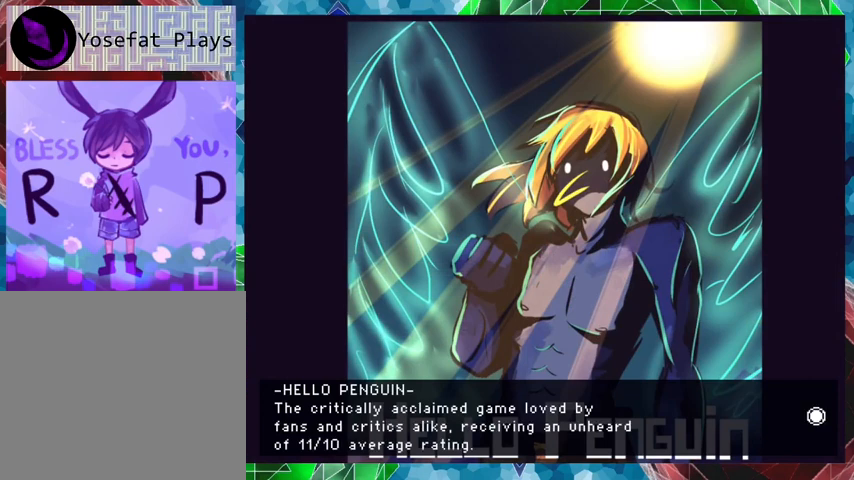
{"buttons": ["B"], "events": [[433, "B", "down"]]}
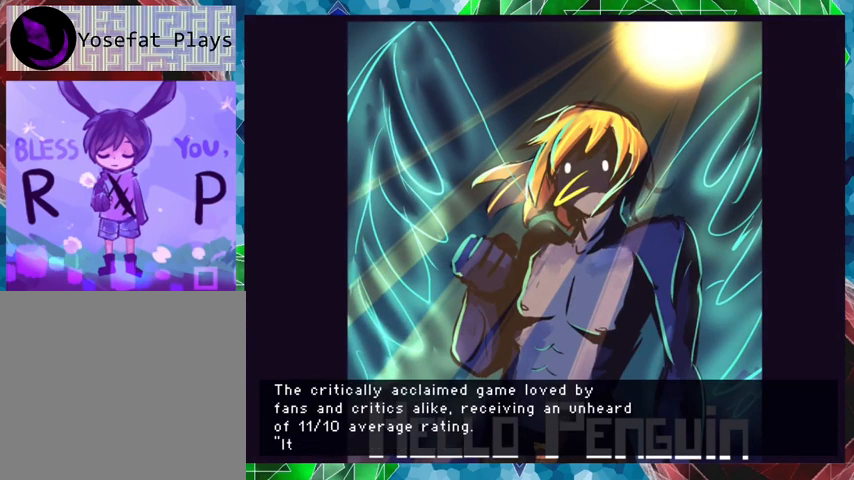
{"buttons": [], "events": [[67, "B", "up"]]}
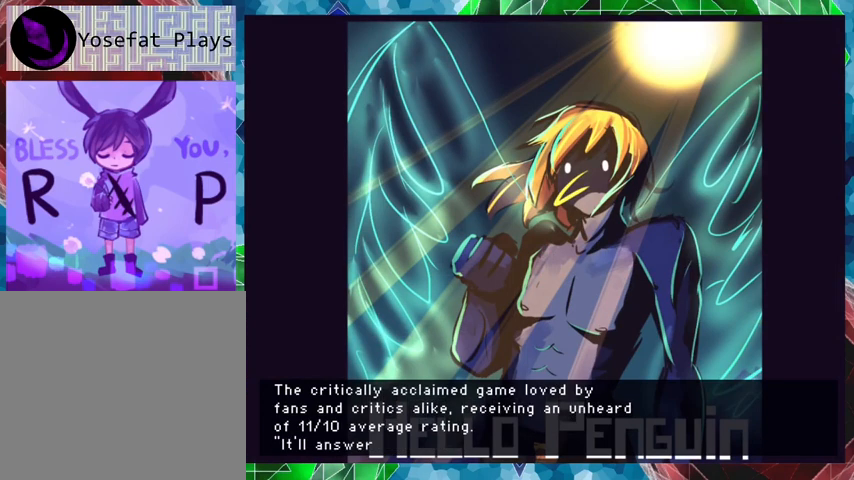
{"buttons": ["B"], "events": [[67, "B", "down"]]}
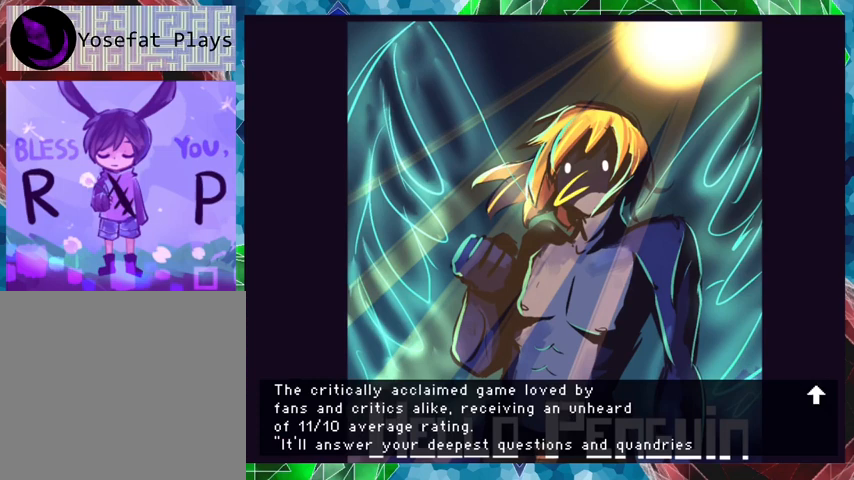
{"buttons": [], "events": [[133, "B", "up"]]}